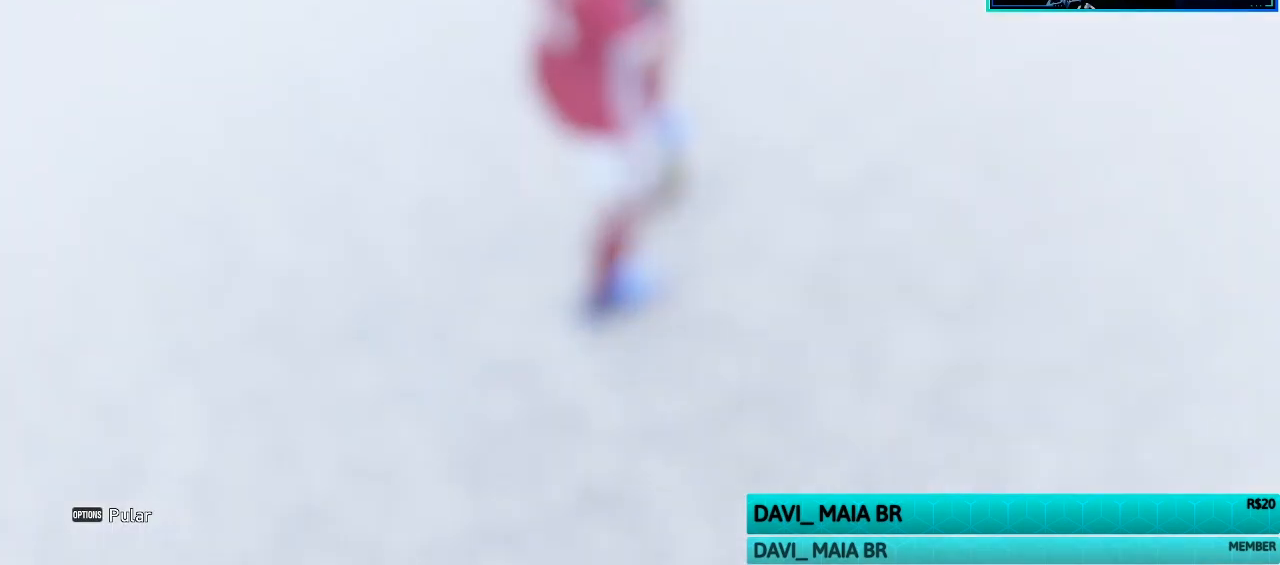
Gameplay with a controller (PlayStation layout); each line is a JSON object with the inputs held at the frame after it. "events" lists button and stick changes between this image and that frame as [ms after this image, input, new state], when the widget could be followed in between. Not read: right_stick.
{"buttons": ["START"], "left_stick": "center", "events": [[433, "START", "down"]]}
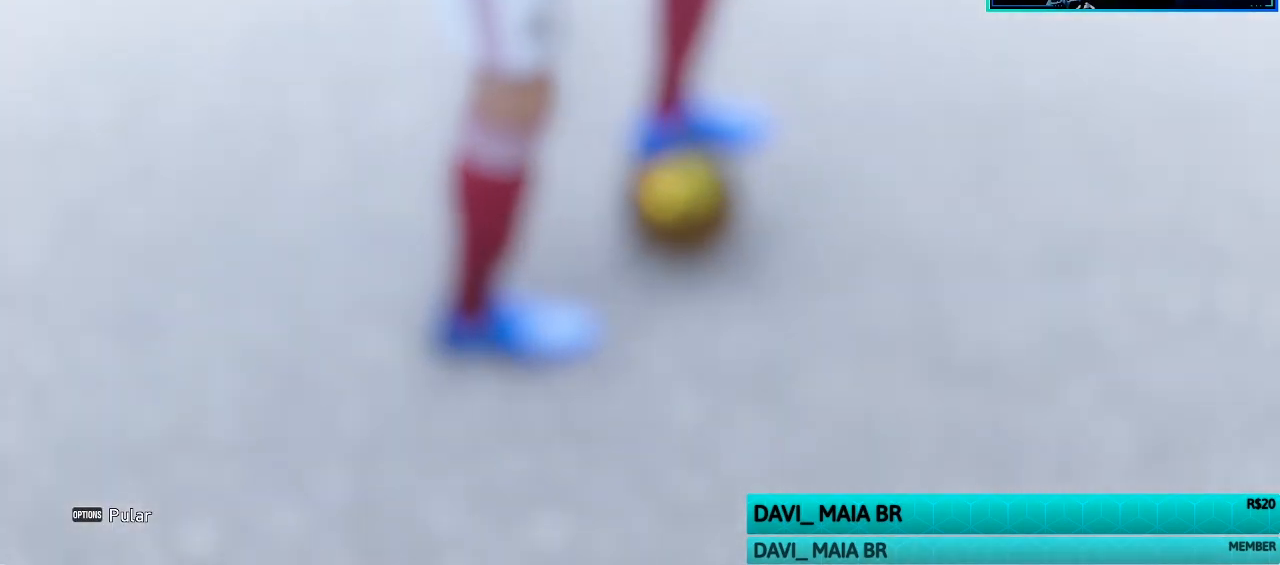
{"buttons": [], "left_stick": "center", "events": [[333, "START", "up"]]}
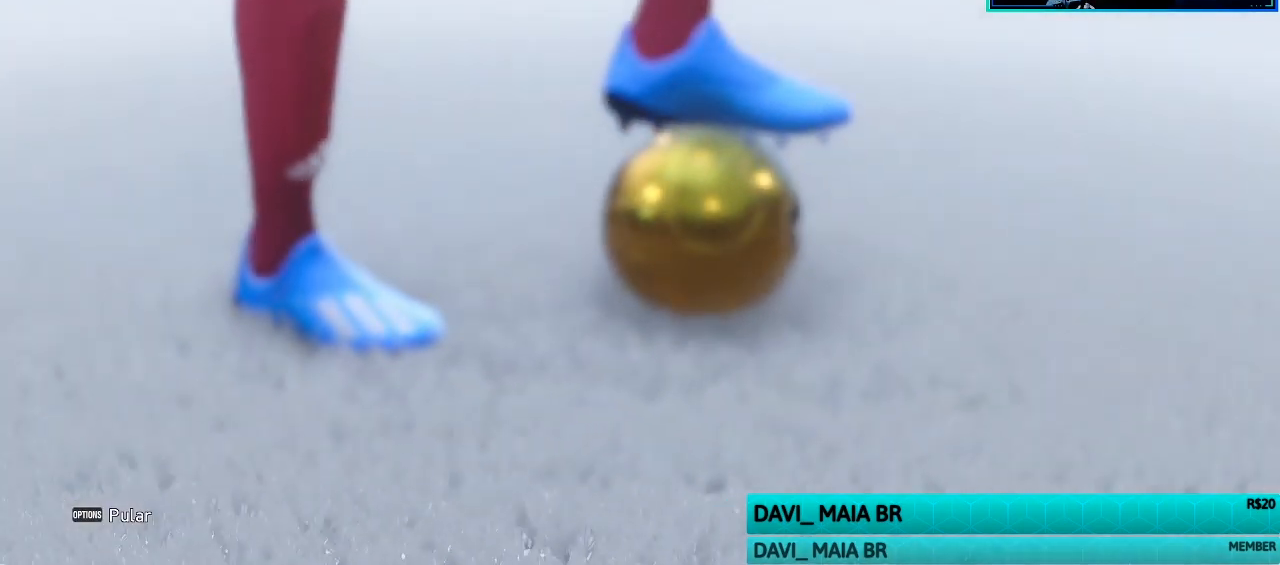
{"buttons": [], "left_stick": "center", "events": []}
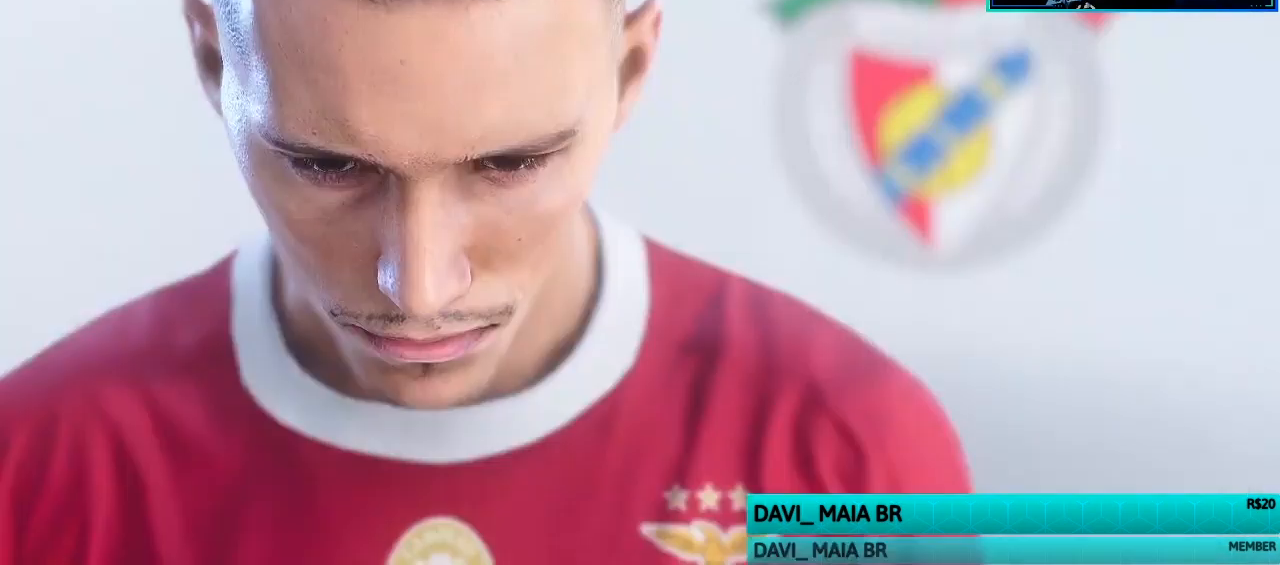
{"buttons": [], "left_stick": "center"}
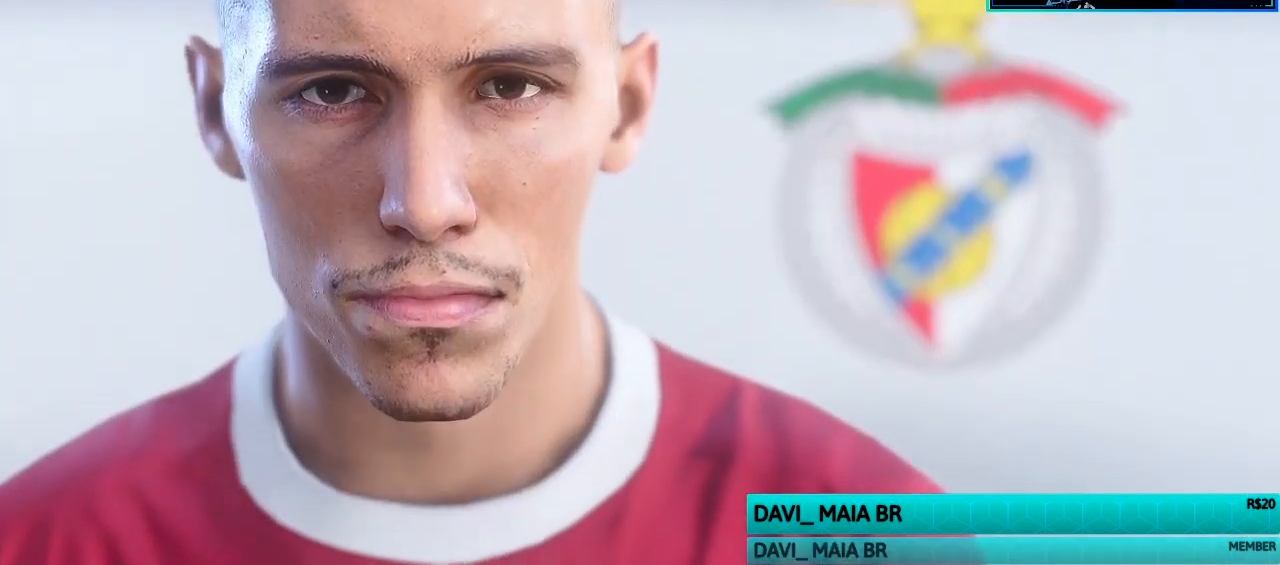
{"buttons": [], "left_stick": "center", "events": []}
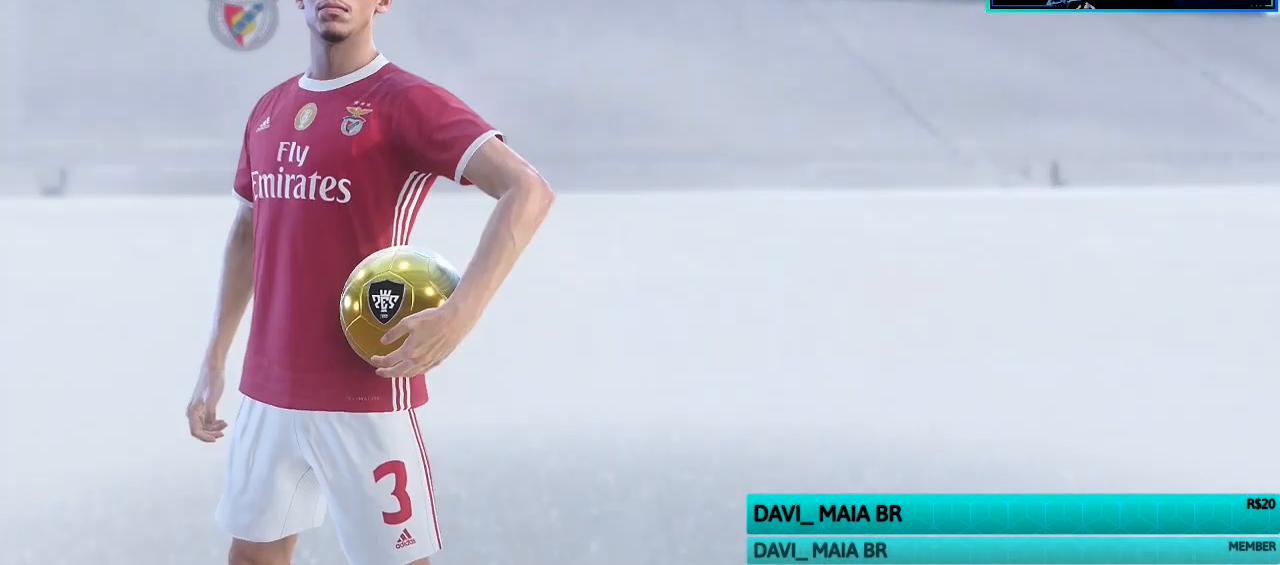
{"buttons": ["CROSS"], "left_stick": "center", "events": [[467, "CROSS", "down"]]}
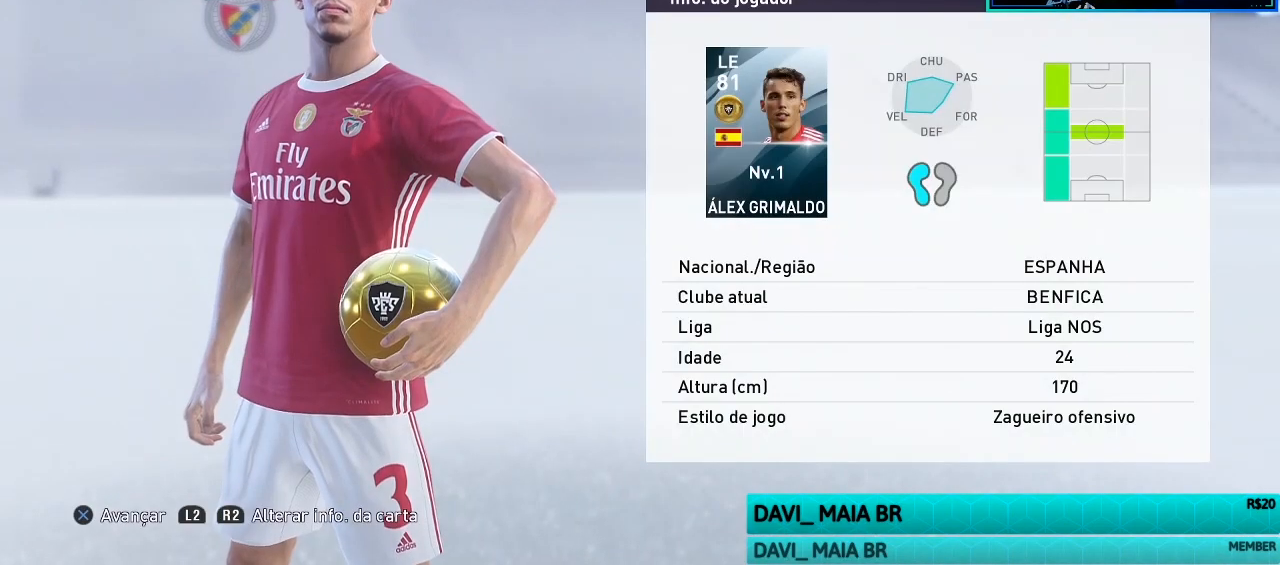
{"buttons": [], "left_stick": "center", "events": [[133, "CROSS", "up"]]}
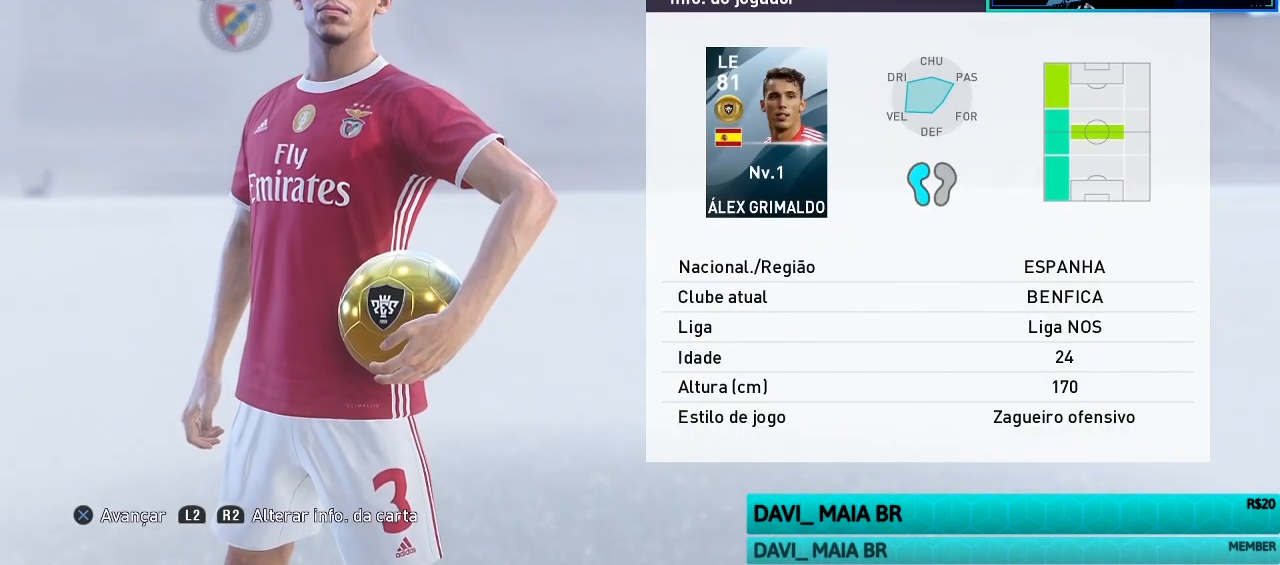
{"buttons": [], "left_stick": "center", "events": [[233, "CROSS", "down"], [433, "CROSS", "up"]]}
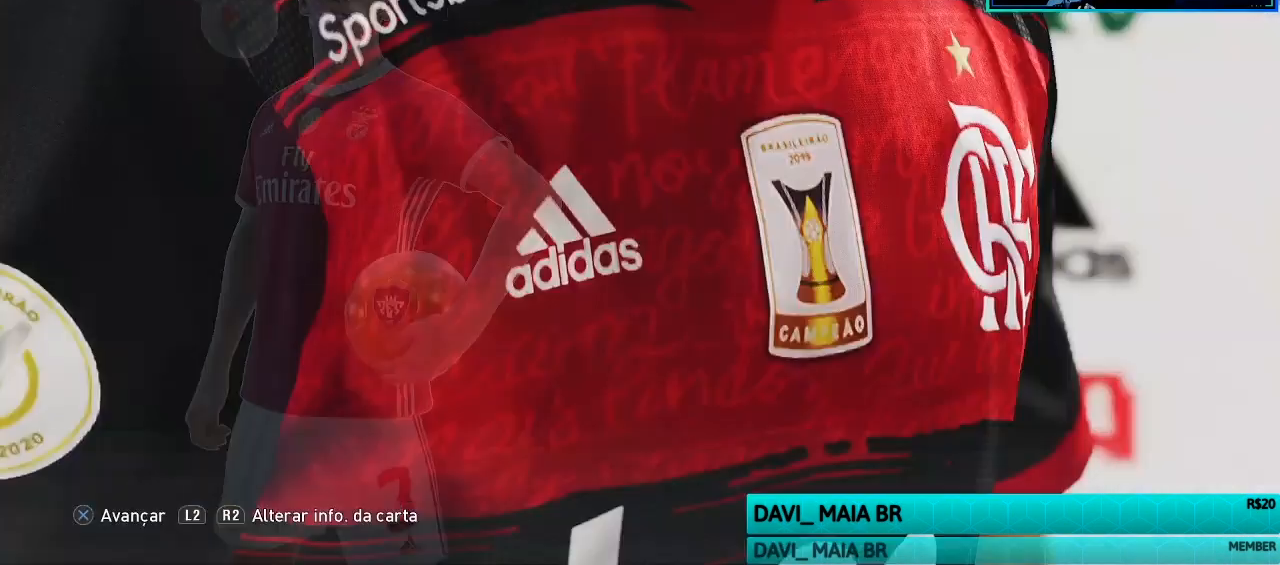
{"buttons": [], "left_stick": "center", "events": []}
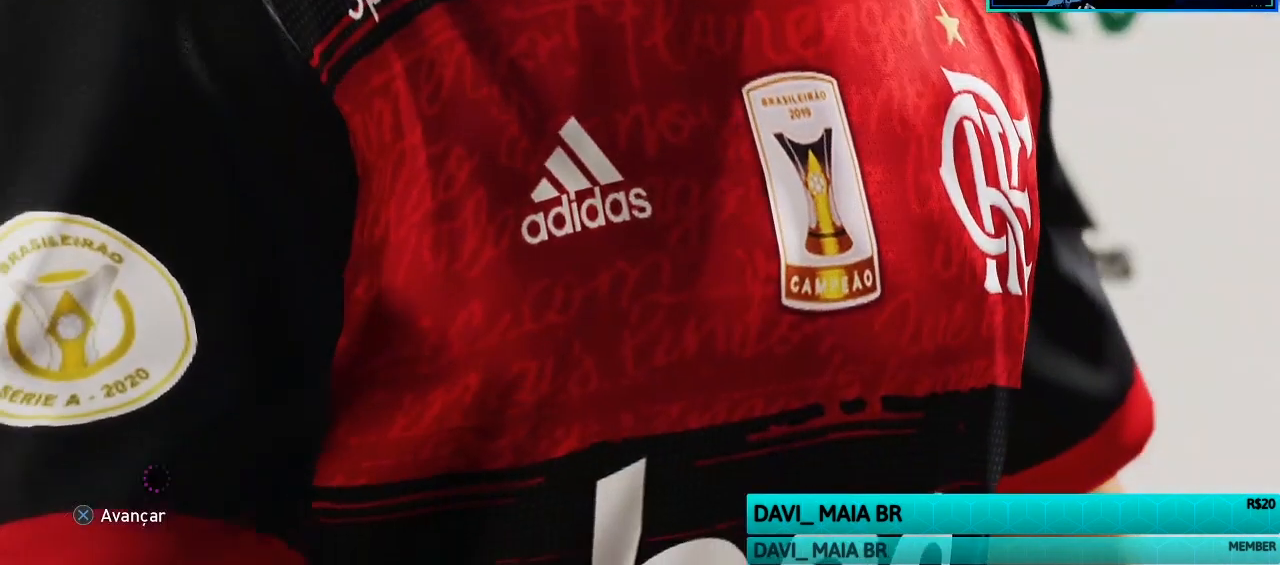
{"buttons": [], "left_stick": "center", "events": []}
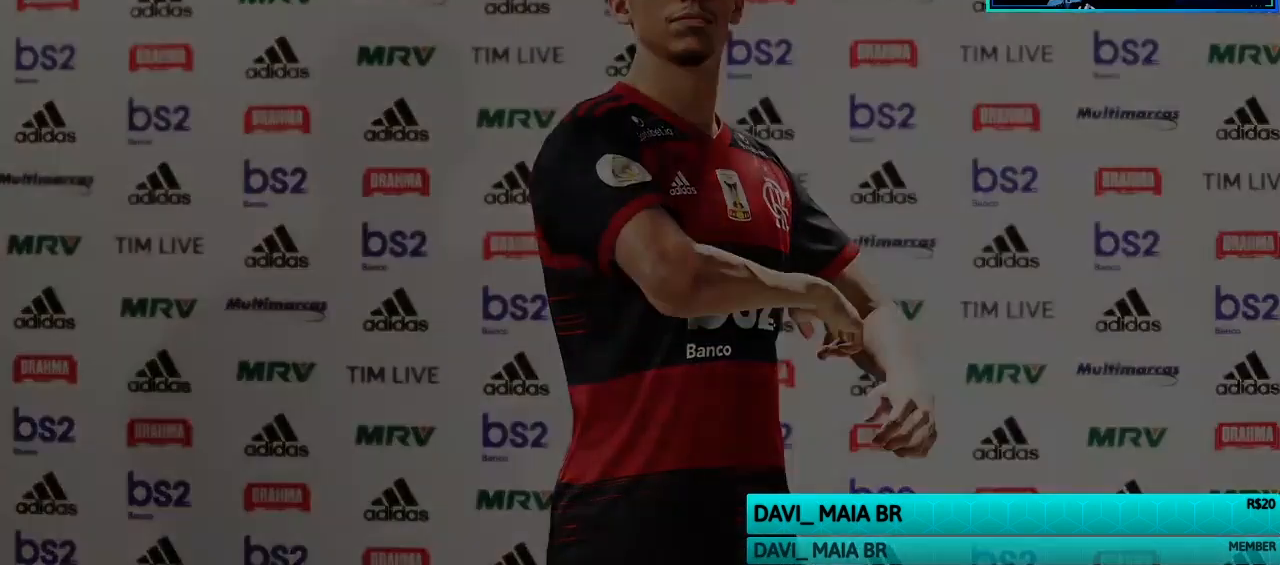
{"buttons": [], "left_stick": "center", "events": []}
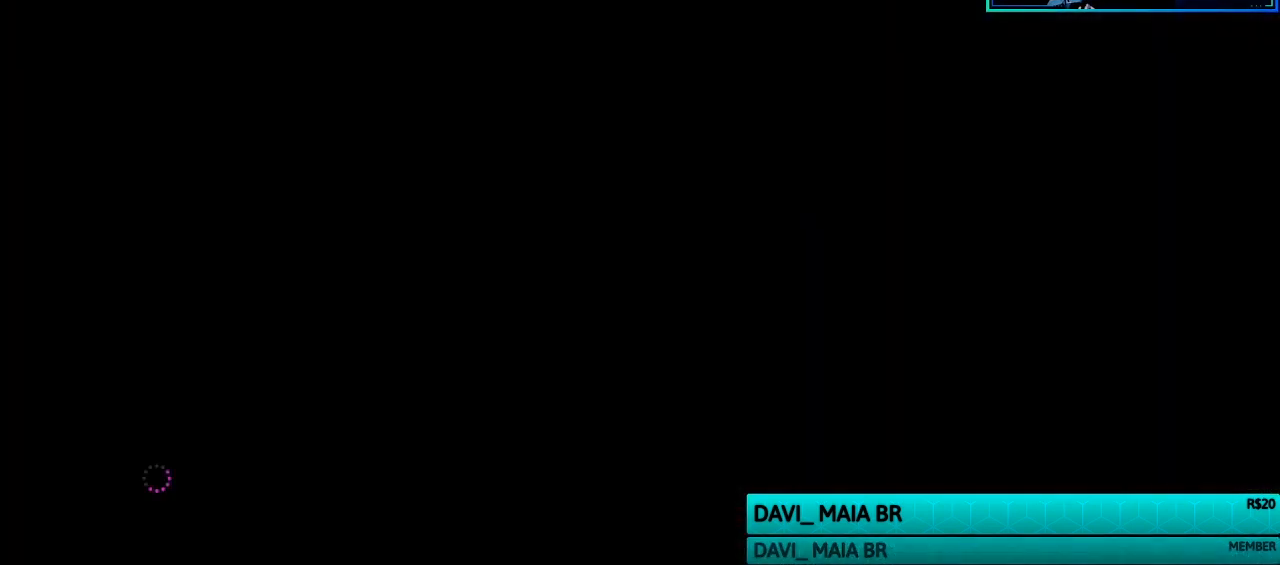
{"buttons": [], "left_stick": "center", "events": []}
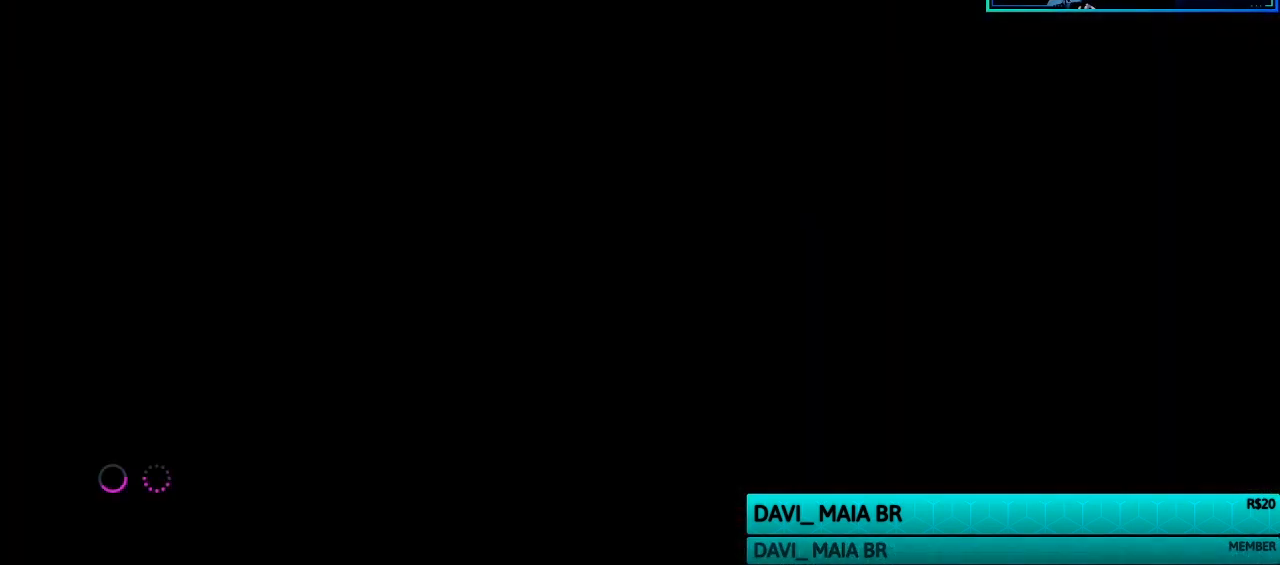
{"buttons": ["CROSS"], "left_stick": "center", "events": [[500, "CROSS", "down"]]}
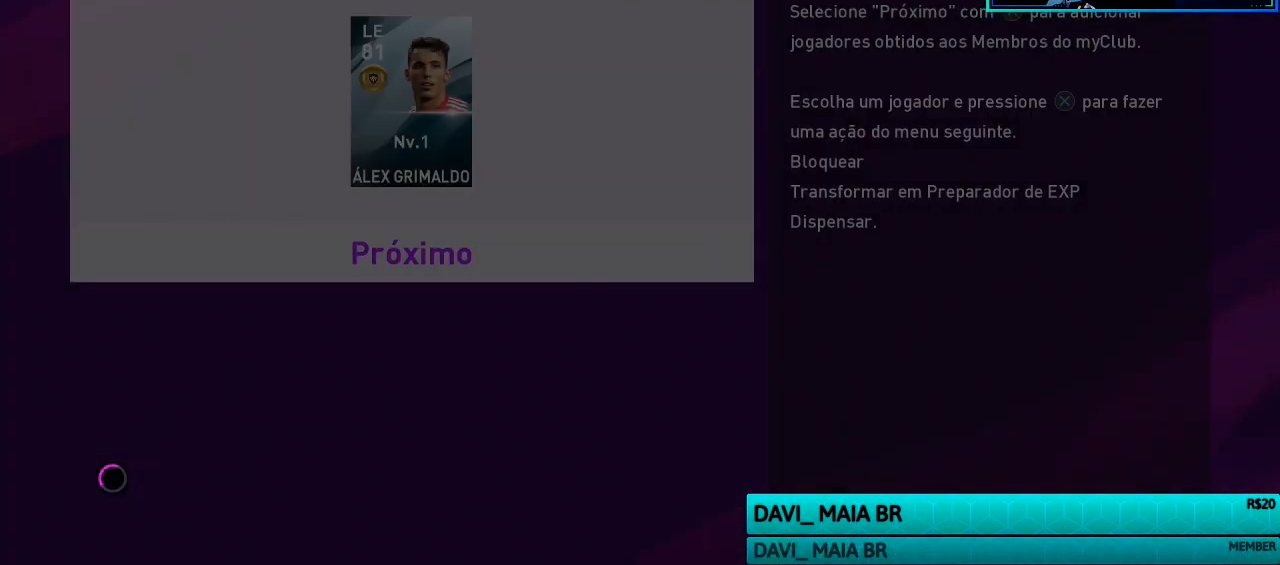
{"buttons": [], "left_stick": "center", "events": [[200, "CROSS", "up"]]}
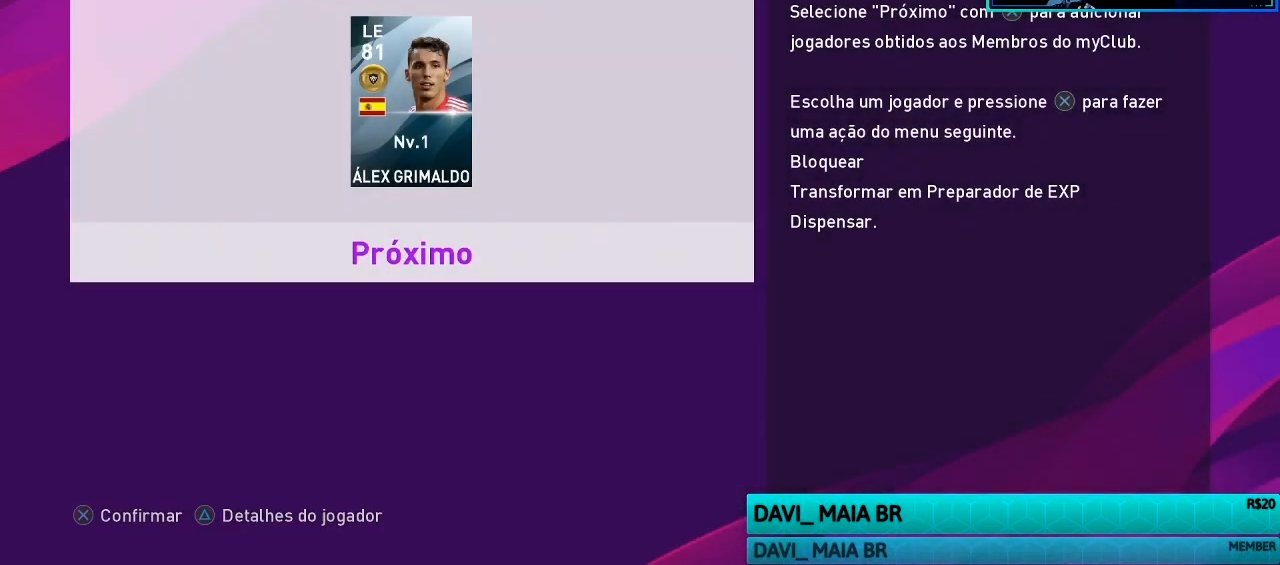
{"buttons": ["CROSS"], "left_stick": "center", "events": [[367, "CROSS", "down"]]}
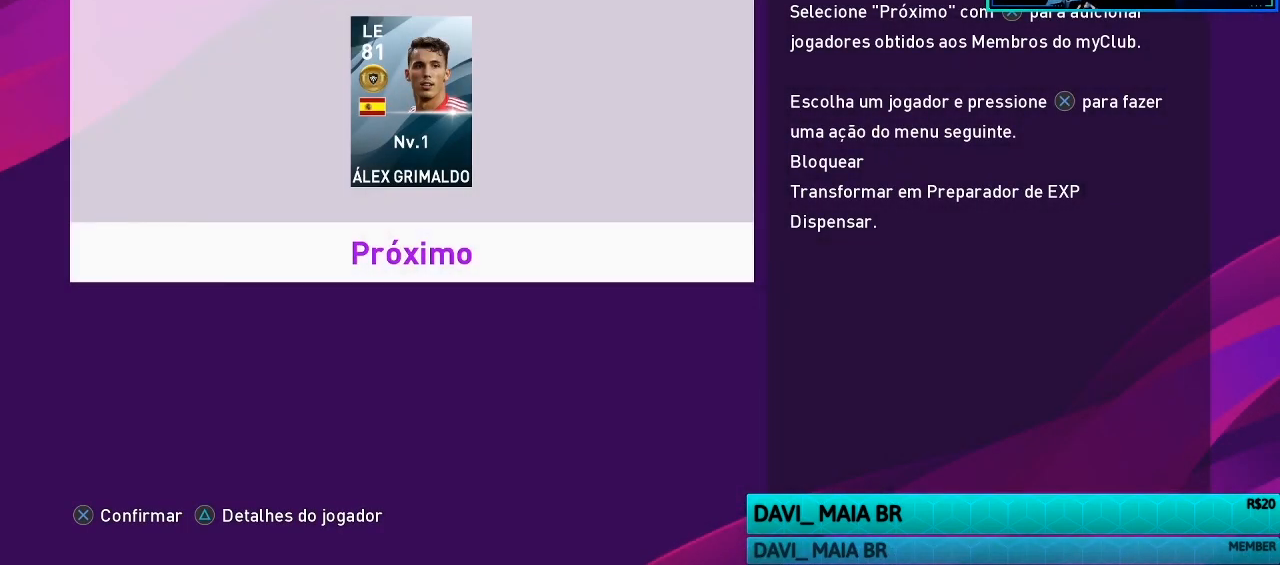
{"buttons": [], "left_stick": "center", "events": [[33, "CROSS", "up"]]}
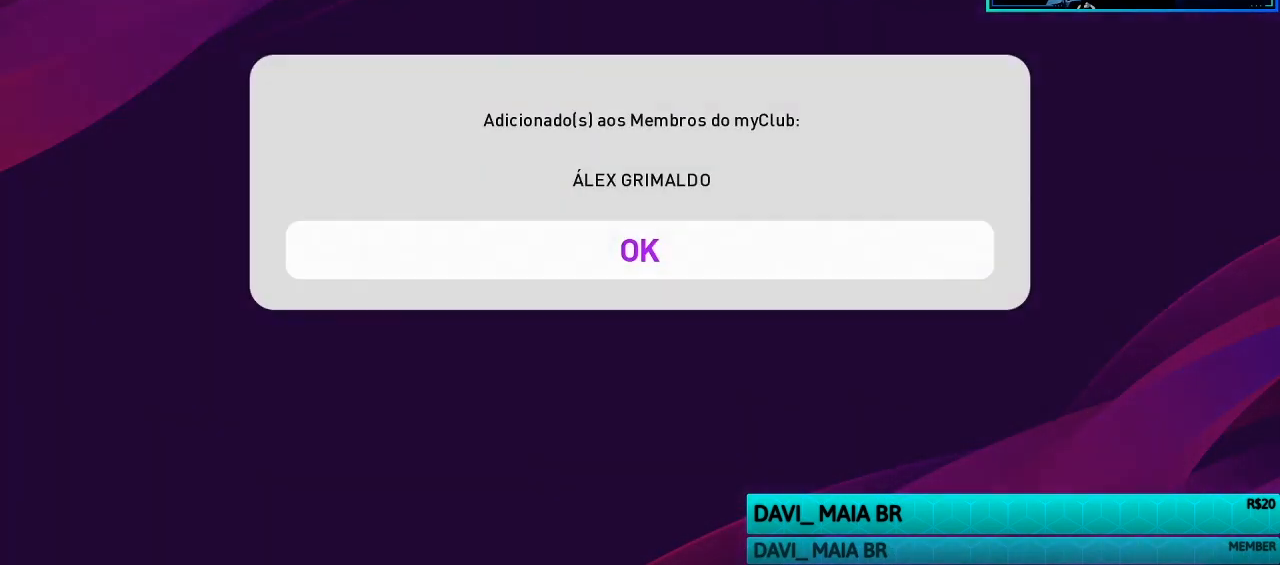
{"buttons": [], "left_stick": "center", "events": []}
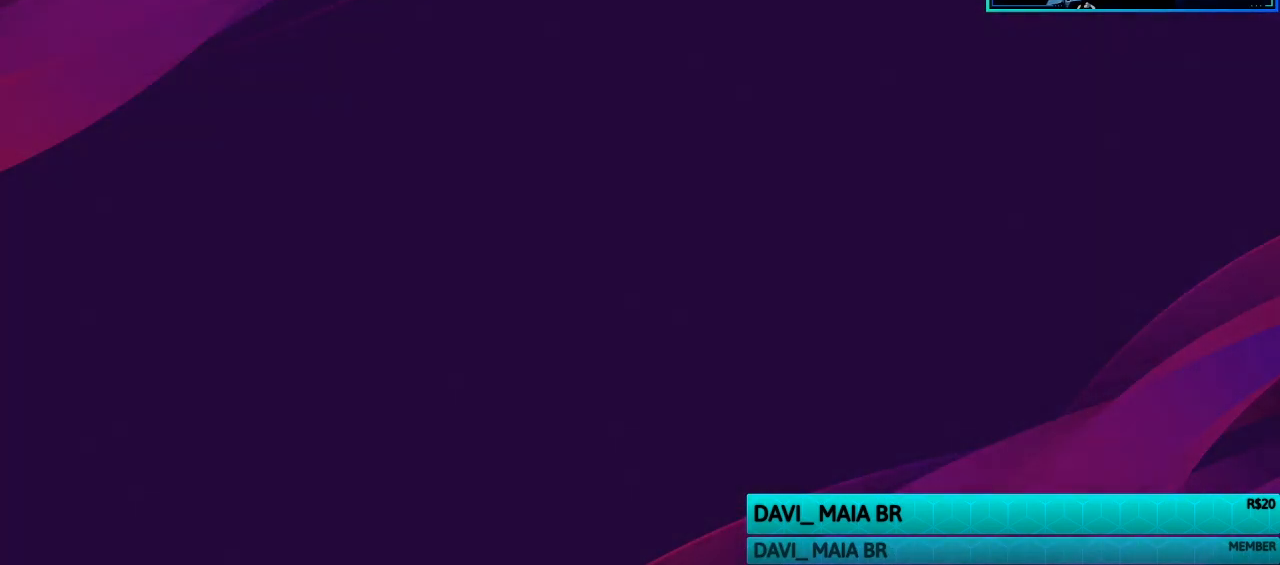
{"buttons": [], "left_stick": "center", "events": []}
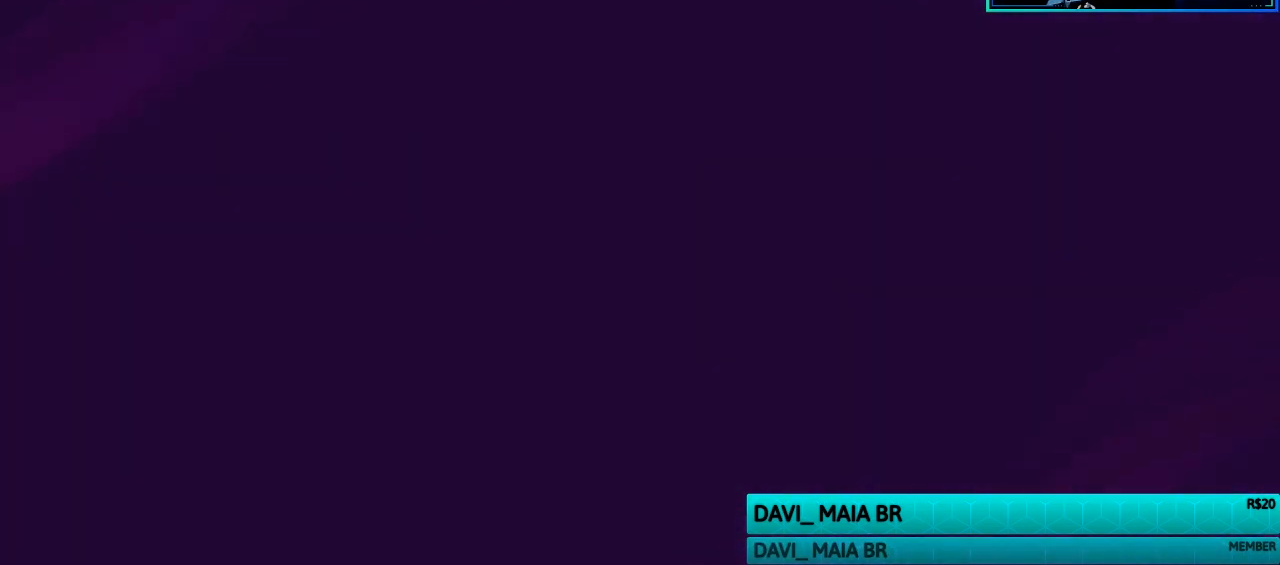
{"buttons": [], "left_stick": "center", "events": []}
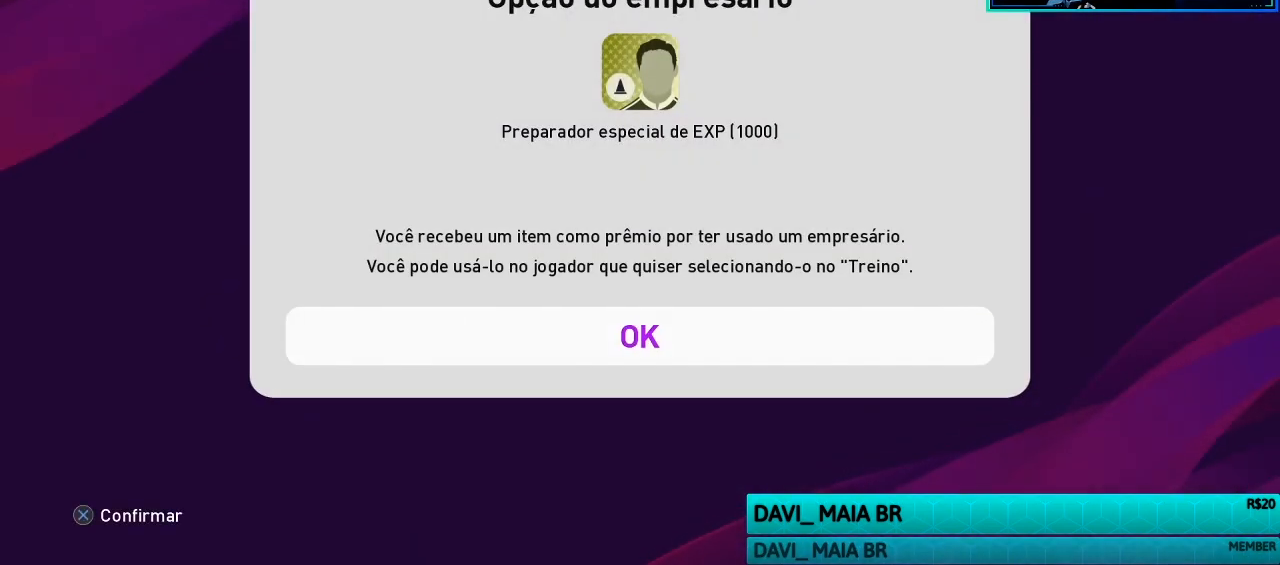
{"buttons": ["CROSS"], "left_stick": "center", "events": [[433, "CROSS", "down"]]}
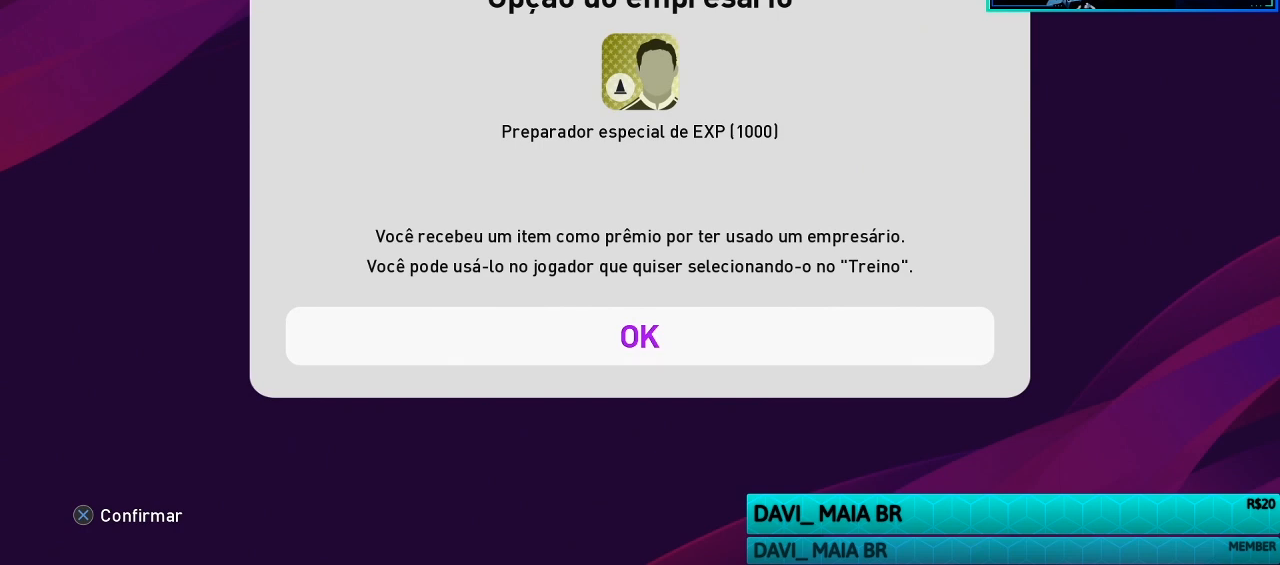
{"buttons": [], "left_stick": "center", "events": [[167, "CROSS", "up"]]}
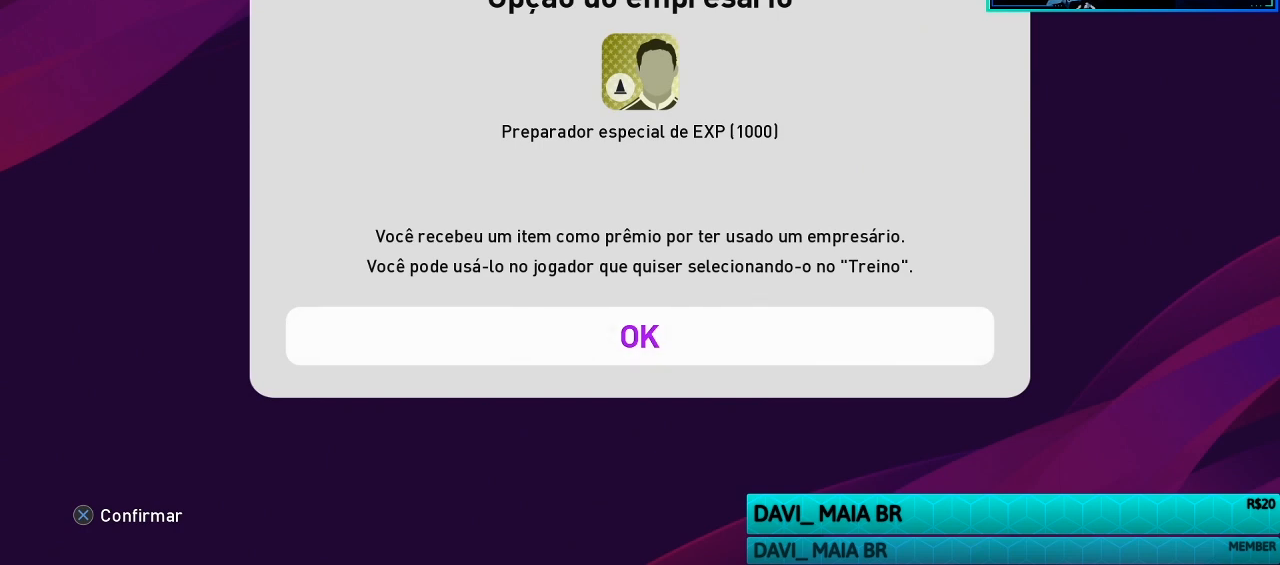
{"buttons": [], "left_stick": "center", "events": []}
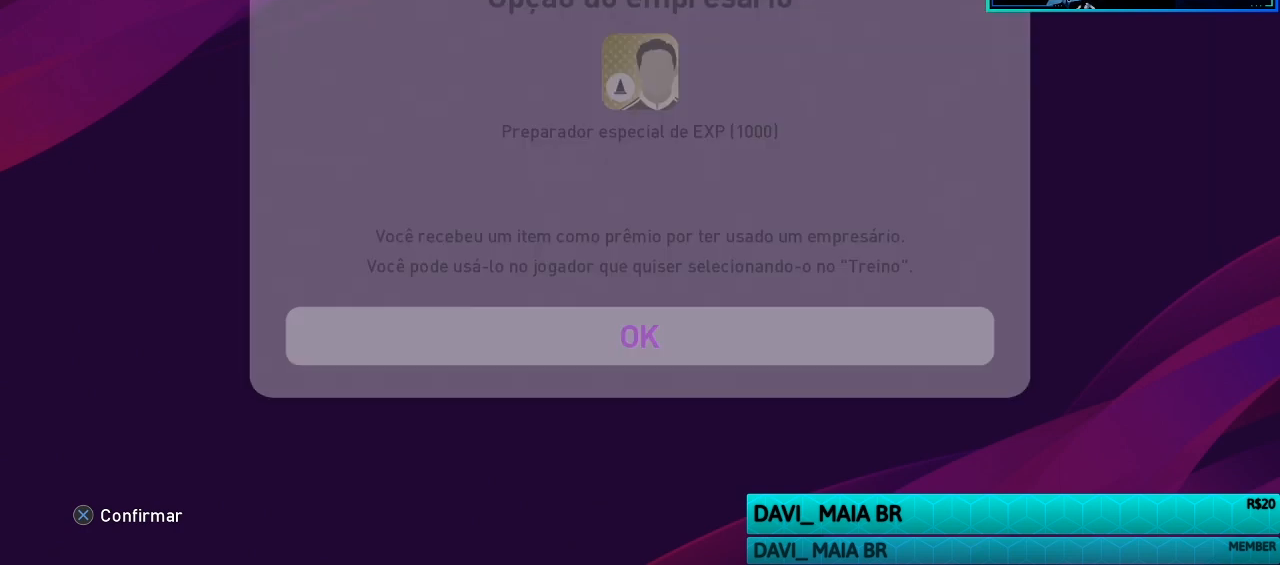
{"buttons": [], "left_stick": "center", "events": []}
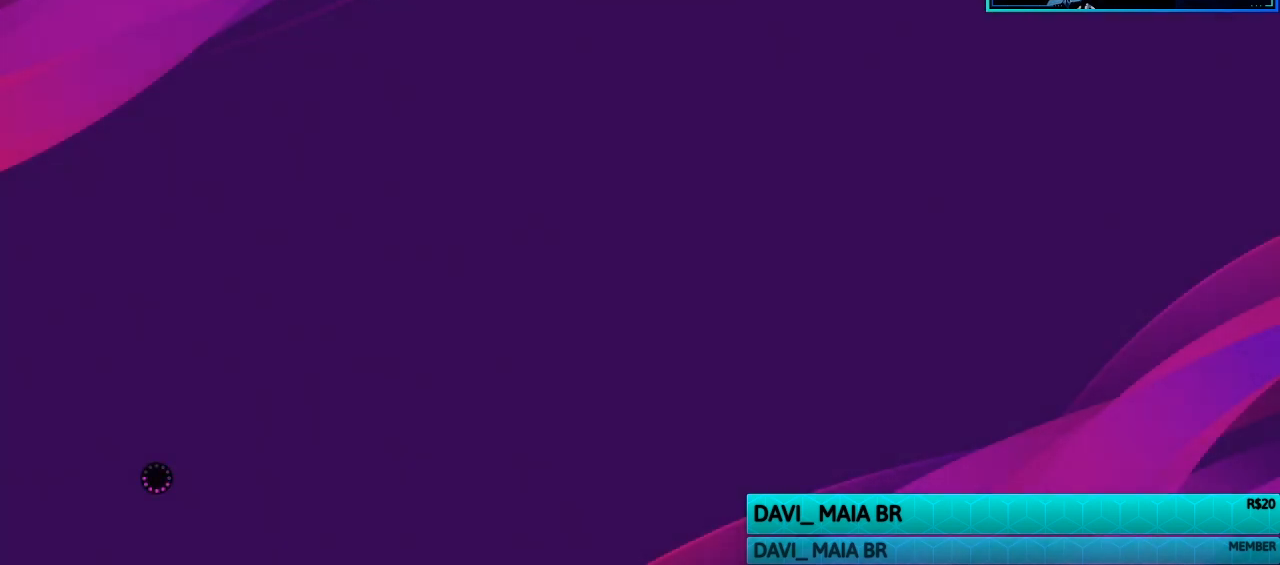
{"buttons": [], "left_stick": "center", "events": []}
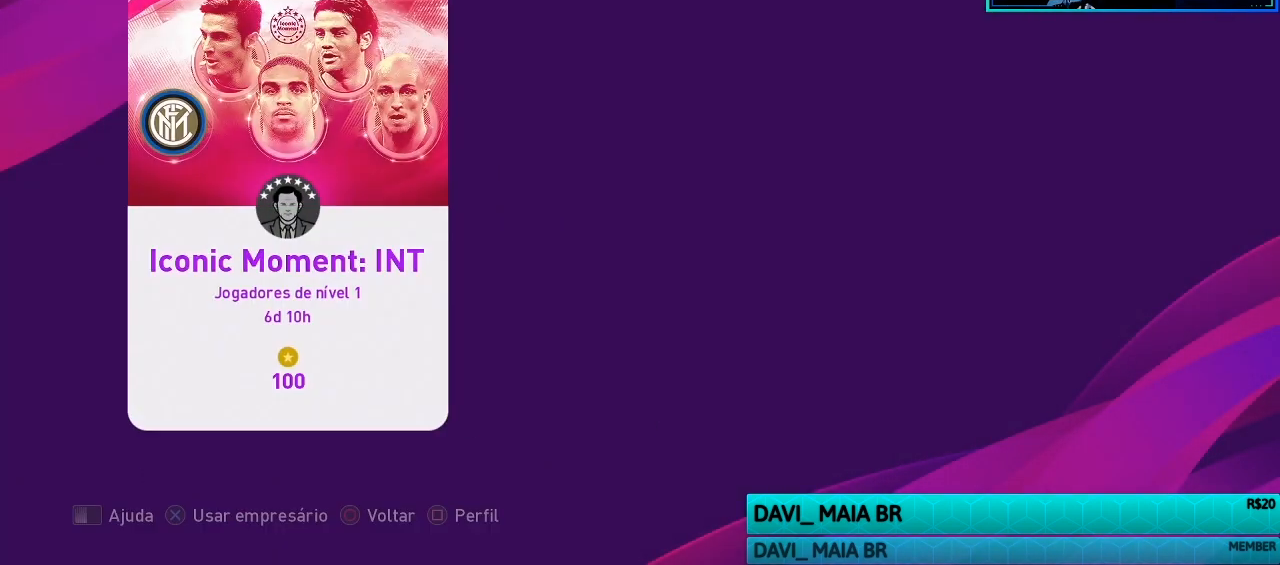
{"buttons": [], "left_stick": "center", "events": [[33, "CIRCLE", "down"], [400, "CIRCLE", "up"]]}
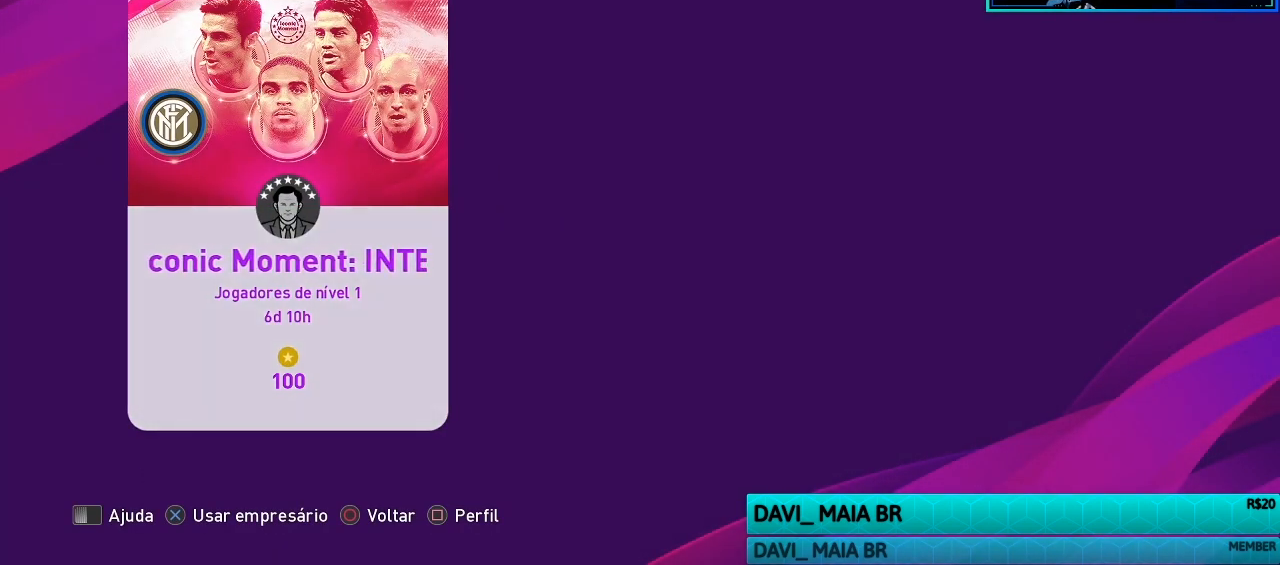
{"buttons": [], "left_stick": "center", "events": []}